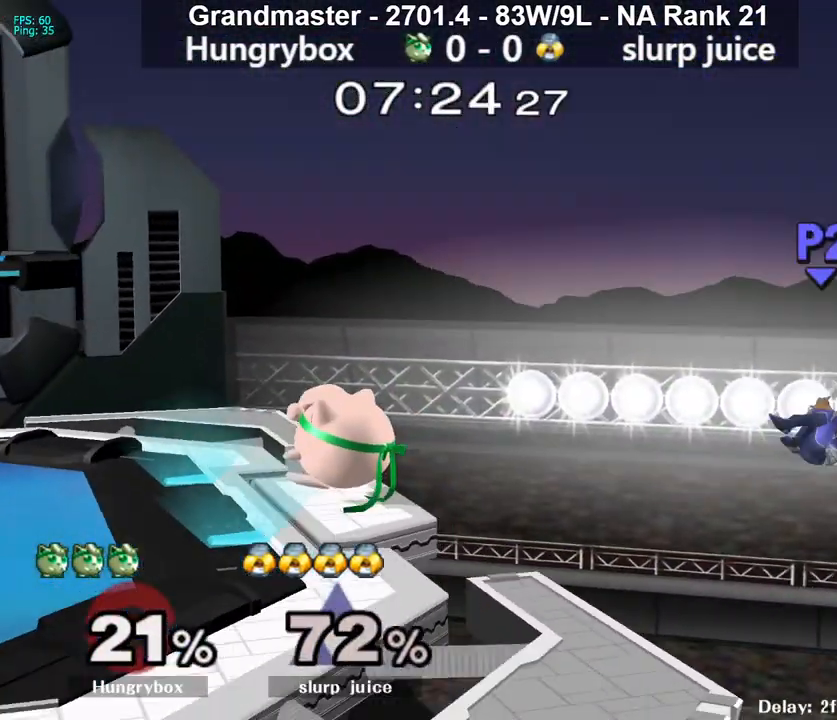
Gameplay with a controller (Nintendo layout); each line is a JSON object with the inputs held at the frame after it. "events" lists button and stick changes between this image and that frame as [ms after this image, input, new state], when the widget could be followed in between. Not read: L3 R3 START.
{"buttons": [], "left_stick": "center", "right_stick": "center", "events": [[217, "left_stick", "up-right"], [300, "left_stick", "down-right"], [333, "R1", "down"], [400, "R1", "up"], [417, "left_stick", "center"]]}
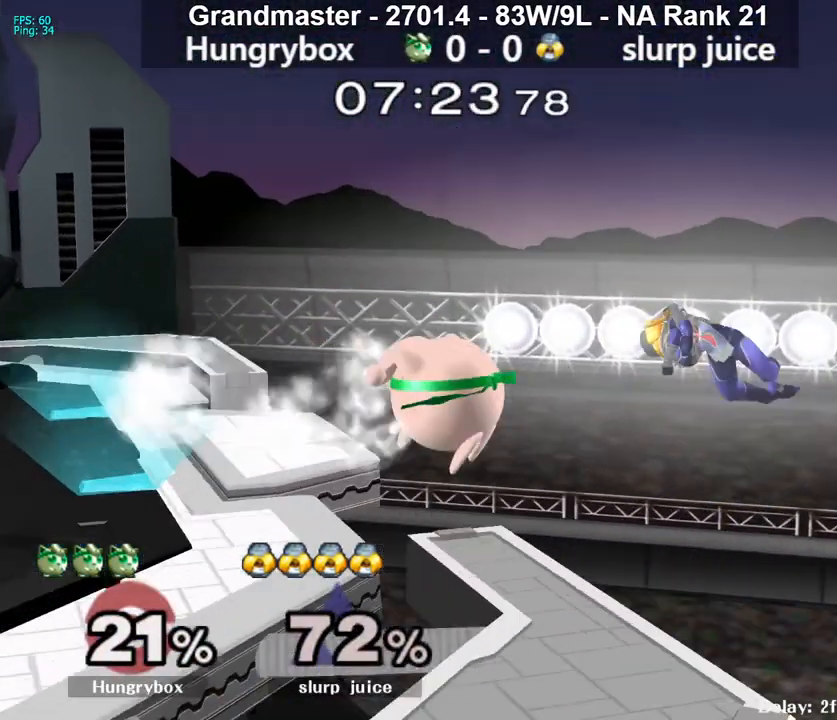
{"buttons": [], "left_stick": "left", "right_stick": "center", "events": [[17, "left_stick", "left"], [167, "left_stick", "center"], [417, "left_stick", "left"]]}
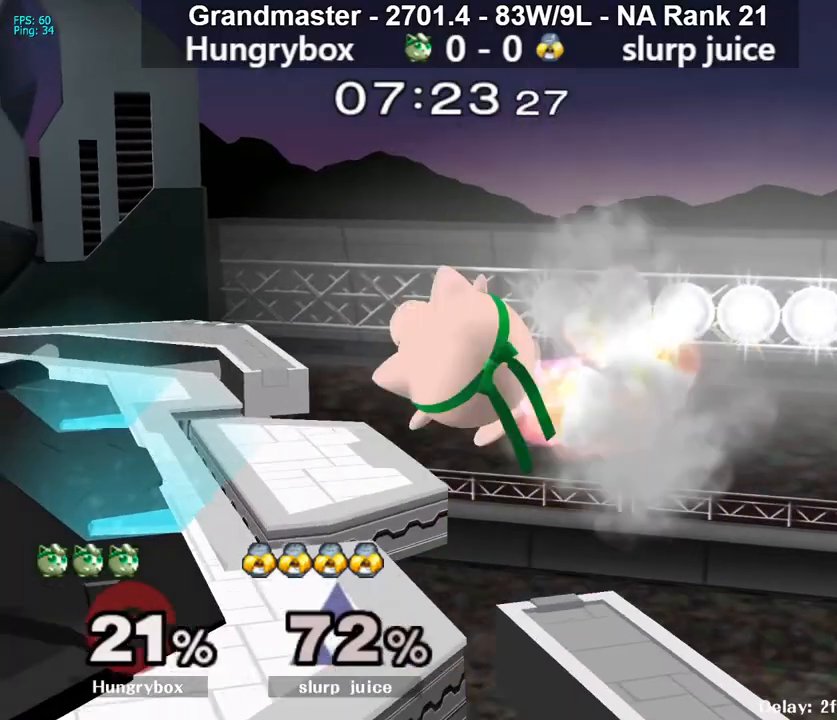
{"buttons": [], "left_stick": "left", "right_stick": "center", "events": [[217, "left_stick", "center"], [467, "left_stick", "left"]]}
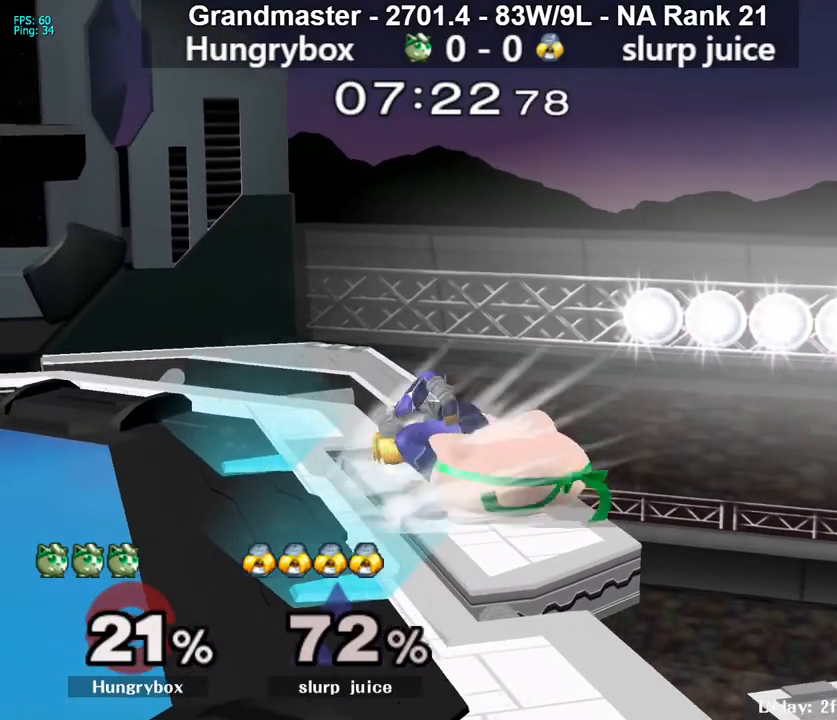
{"buttons": ["Z"], "left_stick": "left", "right_stick": "center", "events": [[33, "left_stick", "up"], [100, "left_stick", "down-left"], [117, "B", "down"], [200, "B", "up"], [233, "left_stick", "center"], [283, "Z", "down"], [367, "Z", "up"], [400, "Z", "down"], [467, "Z", "up"], [500, "Z", "down"], [500, "left_stick", "left"]]}
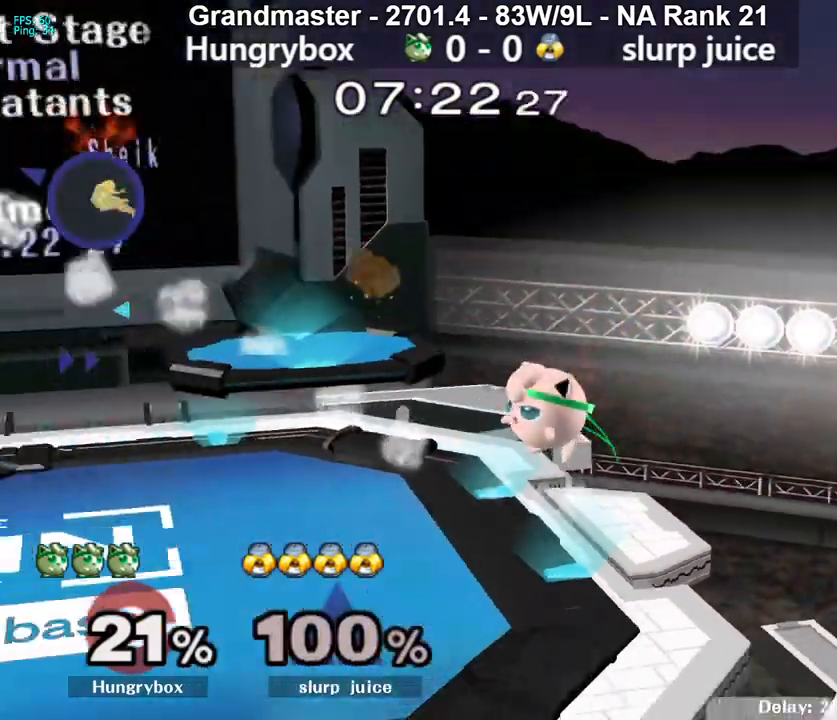
{"buttons": [], "left_stick": "up-right", "right_stick": "center", "events": [[50, "left_stick", "up"], [83, "Z", "up"], [100, "left_stick", "right"], [117, "Z", "down"], [150, "left_stick", "left"], [167, "Z", "up"], [217, "Z", "down"], [217, "left_stick", "right"], [283, "Z", "up"], [300, "left_stick", "left"], [333, "Z", "down"], [367, "left_stick", "right"], [400, "Z", "up"], [433, "left_stick", "left"], [467, "Z", "down"], [500, "Z", "up"], [500, "left_stick", "up-right"]]}
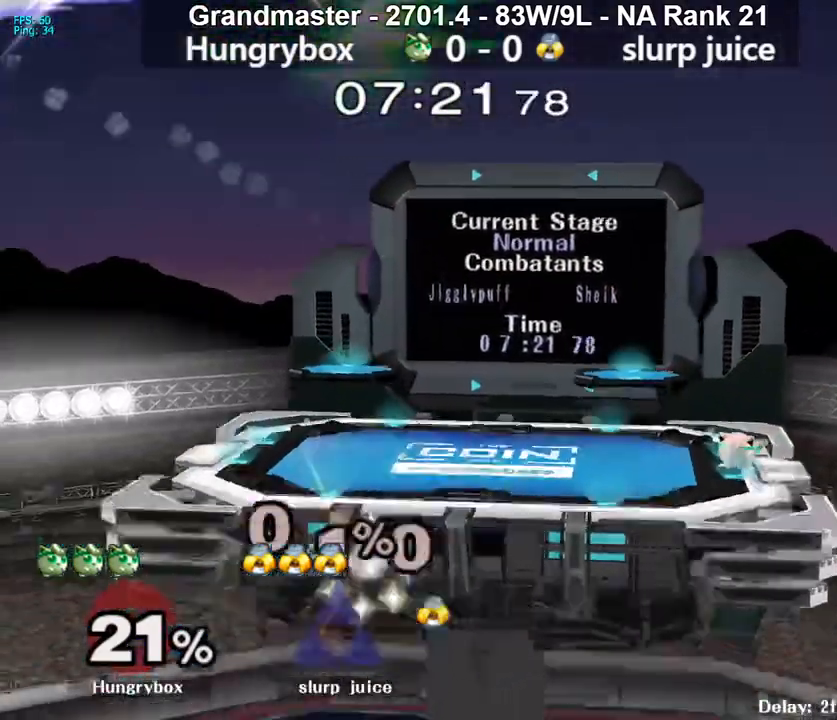
{"buttons": [], "left_stick": "left", "right_stick": "center", "events": [[17, "left_stick", "down-right"], [67, "left_stick", "down-left"], [83, "Z", "down"], [117, "Z", "up"], [150, "left_stick", "down-right"], [183, "Z", "down"], [200, "left_stick", "down-left"], [233, "Z", "up"], [283, "left_stick", "up-right"], [300, "Z", "down"], [350, "Z", "up"], [350, "left_stick", "down-left"], [400, "Z", "down"], [433, "left_stick", "up-right"], [483, "Z", "up"], [500, "left_stick", "left"]]}
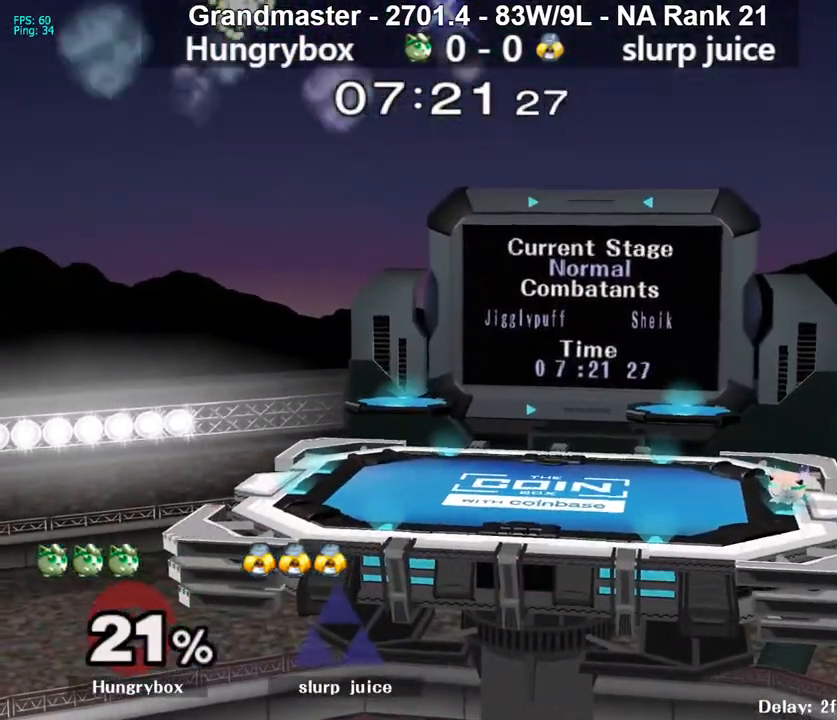
{"buttons": [], "left_stick": "up-left", "right_stick": "center", "events": [[17, "Z", "down"], [100, "Z", "up"], [117, "left_stick", "down-right"], [133, "Z", "down"], [167, "left_stick", "left"], [217, "Z", "up"], [250, "Z", "down"], [250, "left_stick", "down-right"], [300, "left_stick", "down-left"], [317, "Z", "up"], [383, "left_stick", "right"], [483, "left_stick", "up-left"]]}
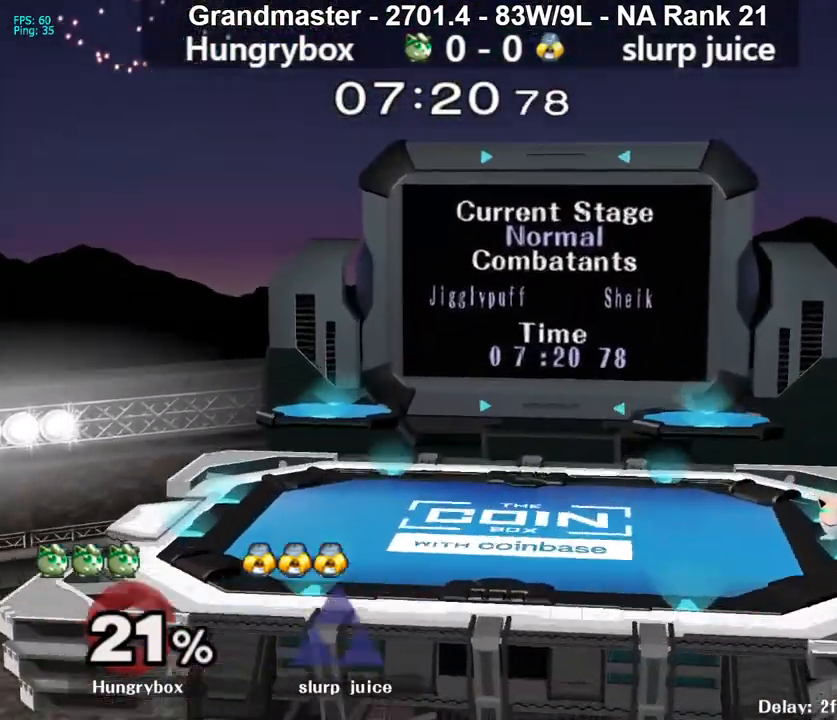
{"buttons": ["Y"], "left_stick": "left", "right_stick": "center", "events": [[17, "left_stick", "right"], [83, "A", "down"], [350, "left_stick", "left"], [417, "left_stick", "right"], [433, "A", "up"], [450, "Y", "down"], [500, "left_stick", "left"]]}
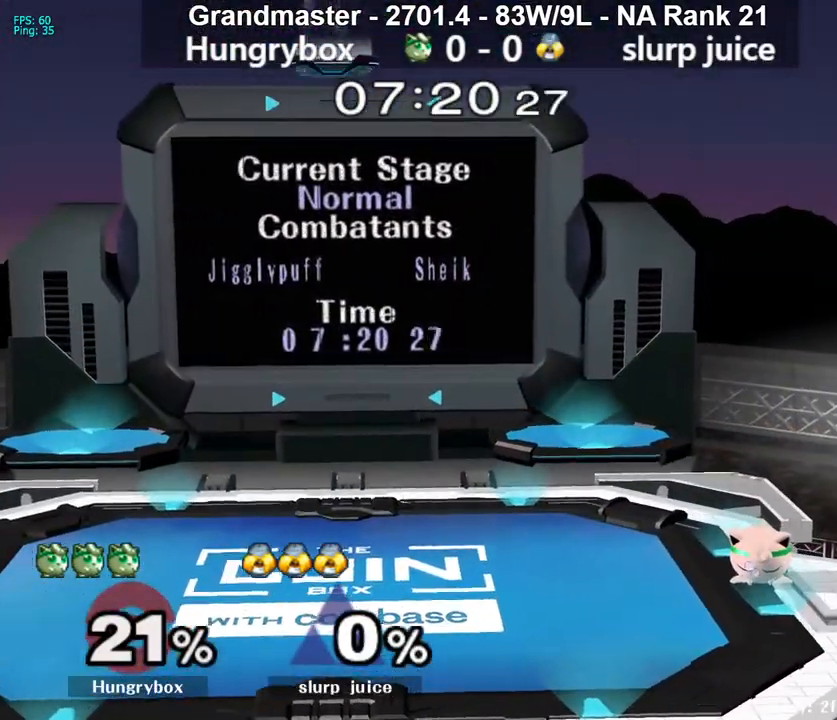
{"buttons": ["A", "Y"], "left_stick": "left", "right_stick": "center", "events": [[50, "left_stick", "down-right"], [100, "left_stick", "down-left"], [133, "A", "down"], [183, "left_stick", "right"], [233, "left_stick", "left"], [317, "left_stick", "down-right"], [367, "left_stick", "down-left"], [433, "left_stick", "down-right"], [500, "left_stick", "left"]]}
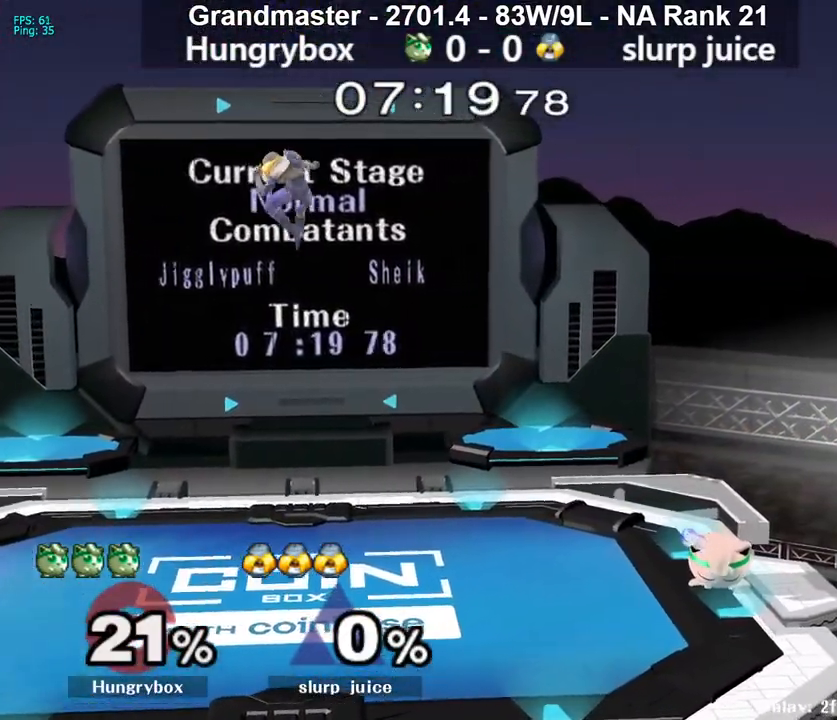
{"buttons": [], "left_stick": "left", "right_stick": "down-left", "events": [[50, "left_stick", "down-right"], [100, "left_stick", "down-left"], [167, "left_stick", "right"], [183, "Y", "up"], [200, "A", "up"], [217, "left_stick", "left"], [250, "right_stick", "down"], [283, "left_stick", "down-right"], [350, "left_stick", "left"], [400, "left_stick", "down-right"], [400, "right_stick", "down-left"], [467, "left_stick", "left"]]}
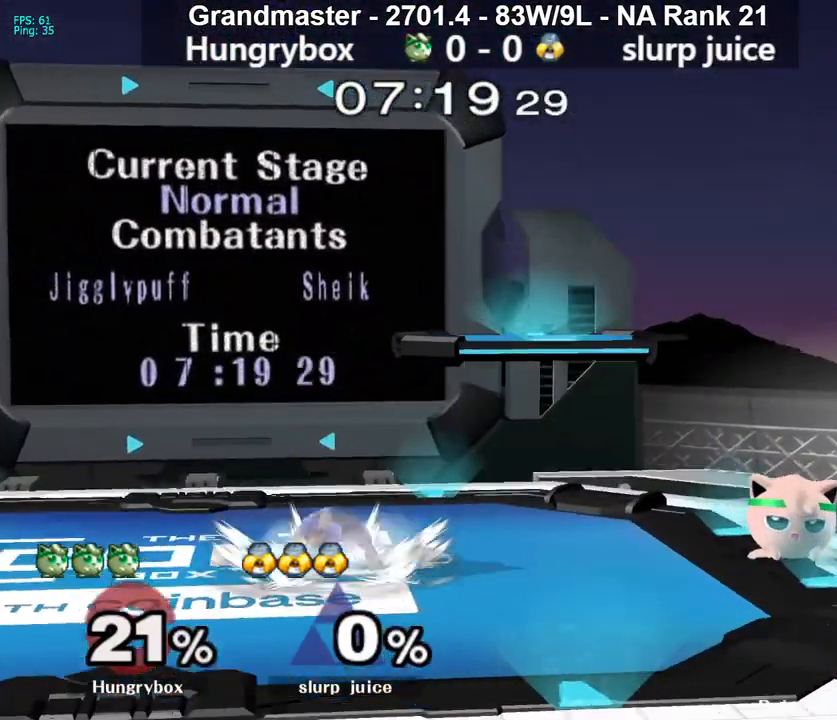
{"buttons": [], "left_stick": "left", "right_stick": "down", "events": [[83, "right_stick", "down"], [117, "left_stick", "down-right"], [183, "left_stick", "left"], [267, "left_stick", "down-left"], [383, "left_stick", "left"]]}
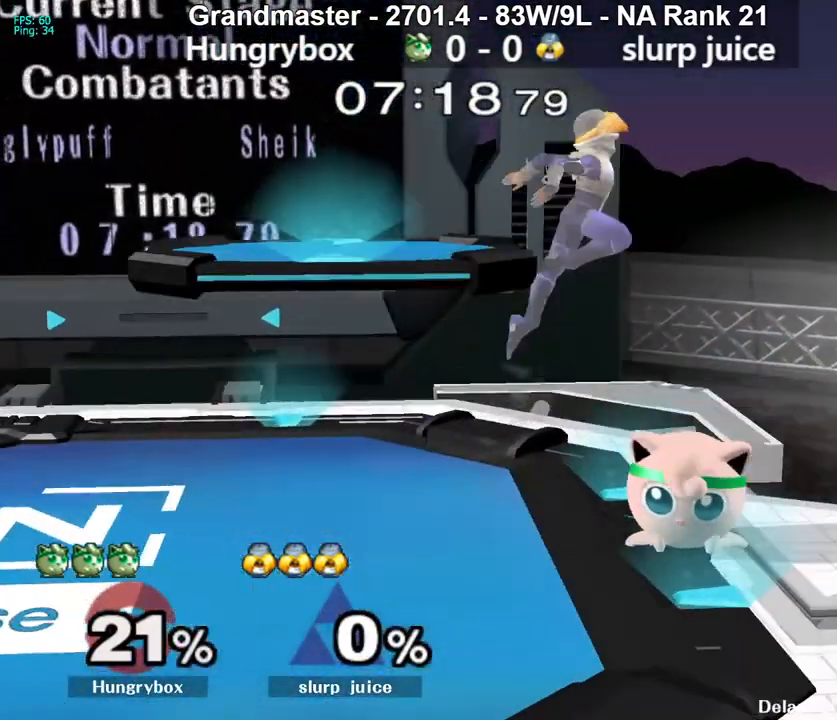
{"buttons": ["R1"], "left_stick": "right", "right_stick": "center", "events": [[50, "left_stick", "down-right"], [183, "left_stick", "down-left"], [217, "R1", "down"], [233, "left_stick", "down"], [267, "right_stick", "center"], [500, "left_stick", "right"]]}
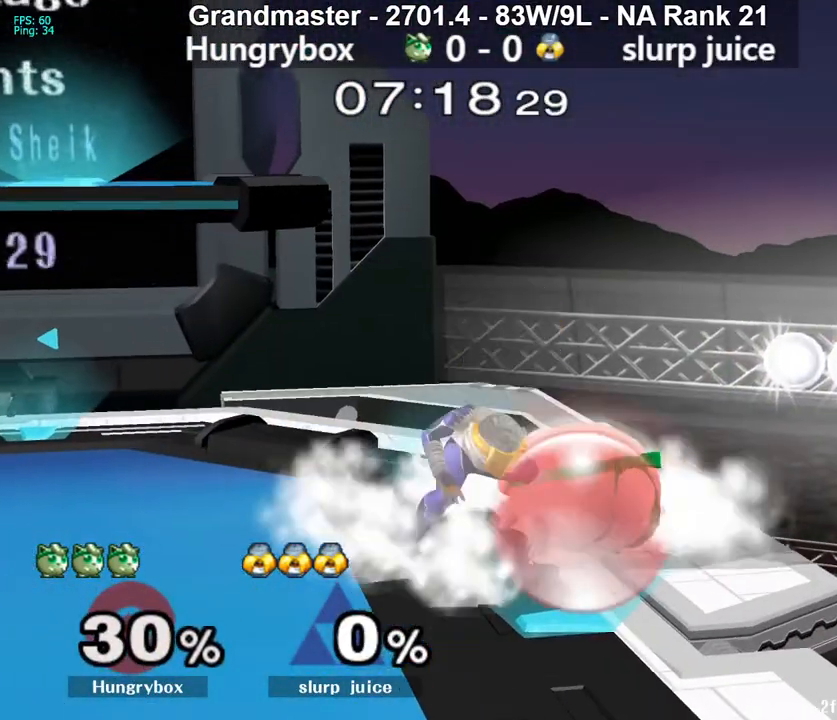
{"buttons": [], "left_stick": "down", "right_stick": "center", "events": [[50, "left_stick", "down-left"], [150, "left_stick", "center"], [217, "left_stick", "left"], [250, "R1", "up"], [317, "left_stick", "down"]]}
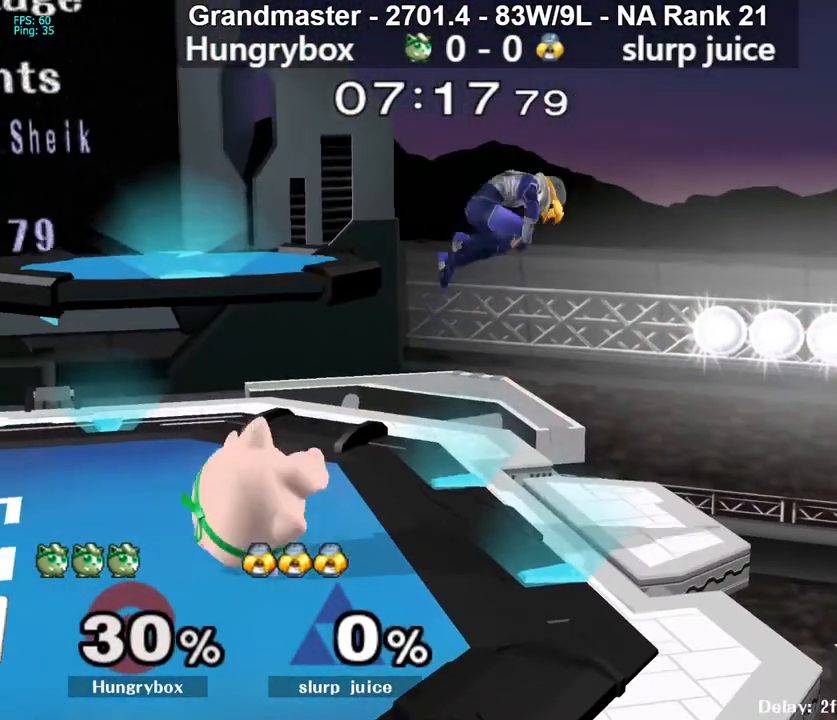
{"buttons": ["R1"], "left_stick": "center", "right_stick": "center", "events": [[100, "R1", "down"], [183, "left_stick", "center"]]}
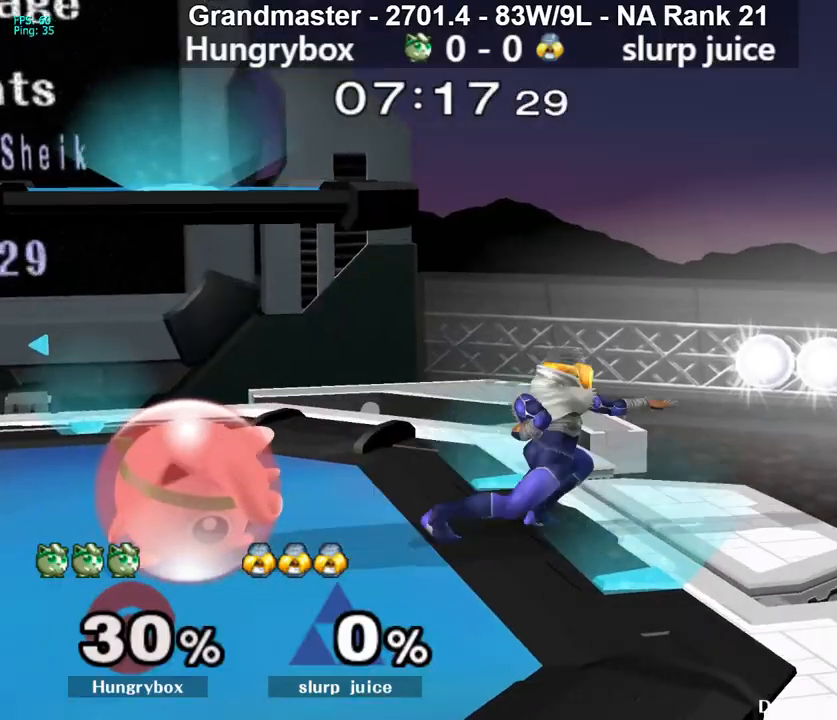
{"buttons": ["Z"], "left_stick": "left", "right_stick": "center", "events": [[150, "R1", "up"], [167, "left_stick", "up-right"], [267, "right_stick", "right"], [283, "Z", "down"], [283, "left_stick", "right"], [383, "right_stick", "center"], [433, "left_stick", "left"], [450, "Z", "up"], [483, "Z", "down"]]}
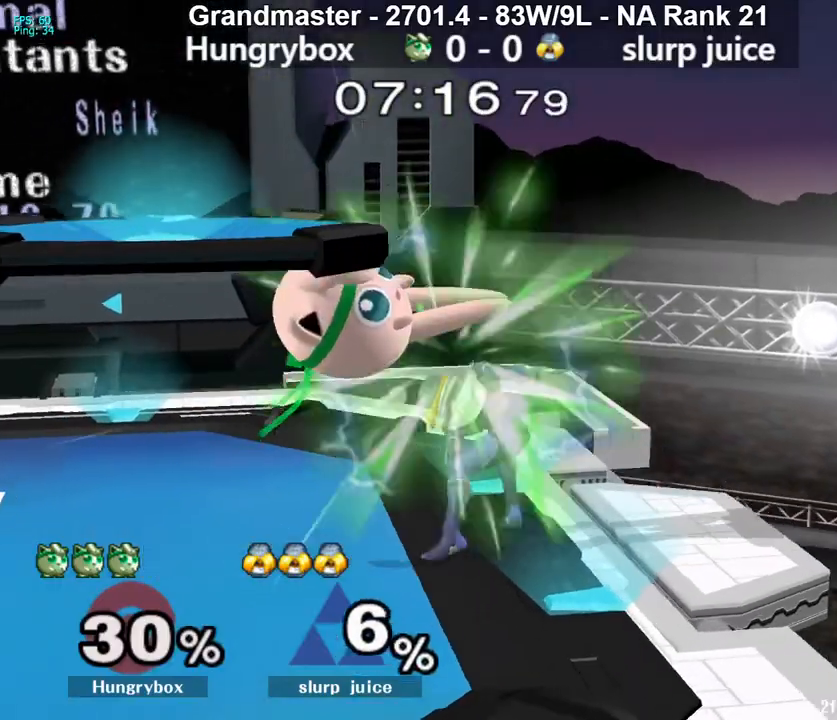
{"buttons": [], "left_stick": "down", "right_stick": "center", "events": [[67, "Z", "up"], [100, "Z", "down"], [200, "Z", "up"], [317, "left_stick", "down-left"], [450, "left_stick", "down"]]}
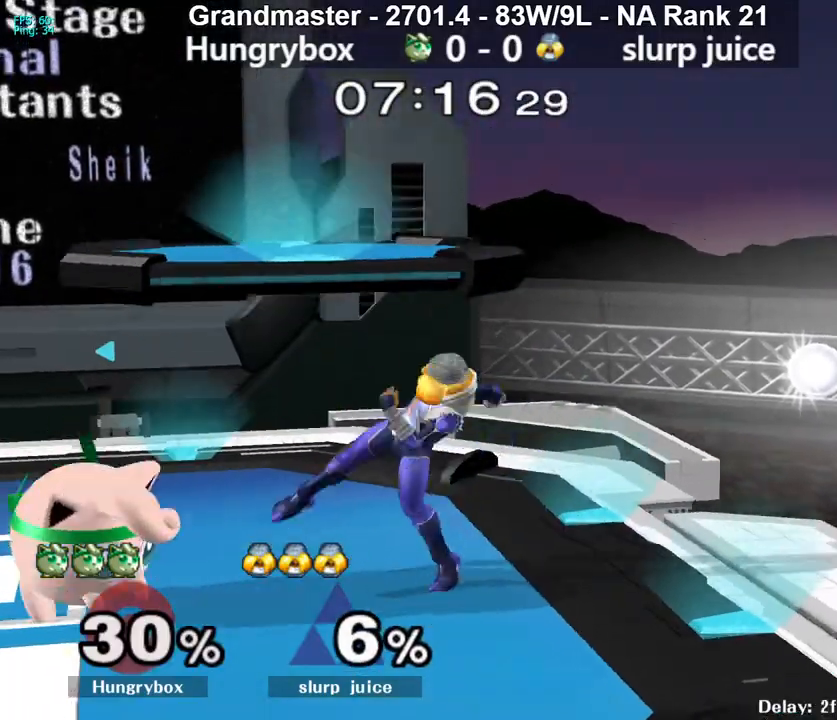
{"buttons": [], "left_stick": "right", "right_stick": "center", "events": [[400, "left_stick", "up-right"], [467, "left_stick", "right"]]}
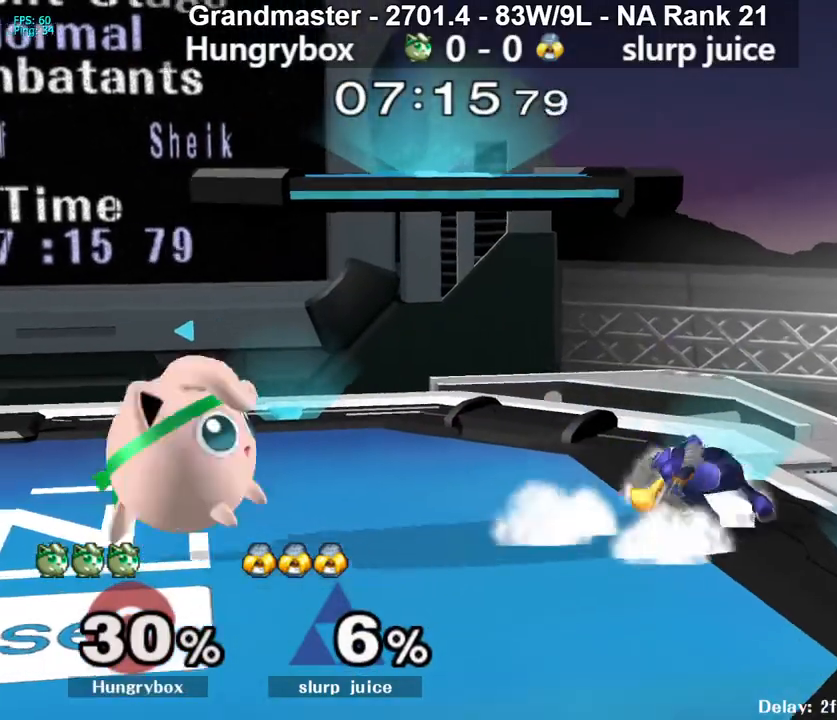
{"buttons": [], "left_stick": "right", "right_stick": "center", "events": [[50, "right_stick", "down"], [133, "right_stick", "center"], [217, "Z", "down"], [267, "Z", "up"], [317, "Z", "down"], [367, "Z", "up"], [433, "Z", "down"], [483, "Z", "up"]]}
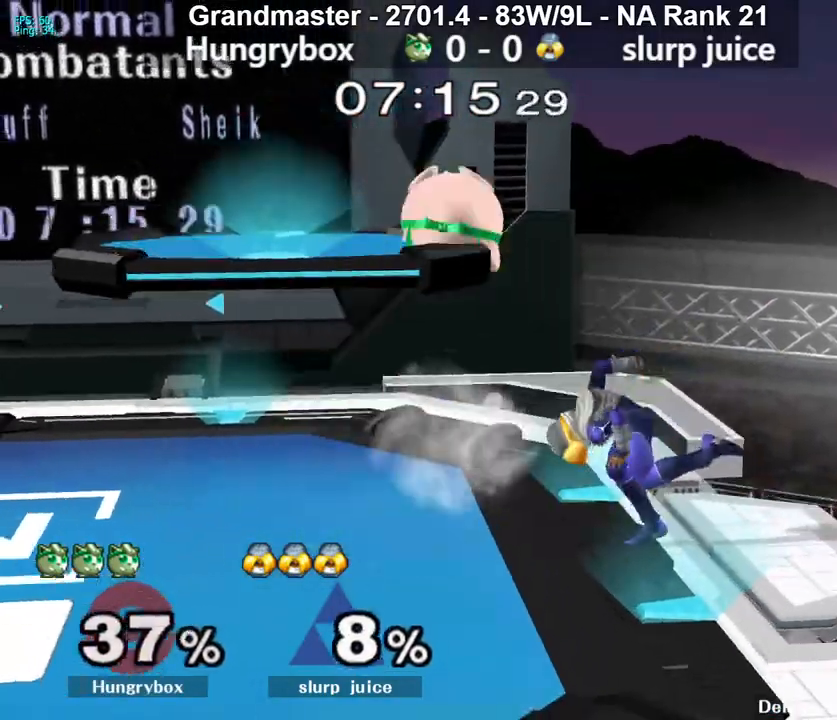
{"buttons": [], "left_stick": "left", "right_stick": "left", "events": [[50, "Z", "down"], [100, "Z", "up"], [183, "left_stick", "down-left"], [317, "left_stick", "center"], [400, "left_stick", "up"], [467, "right_stick", "left"], [483, "left_stick", "left"]]}
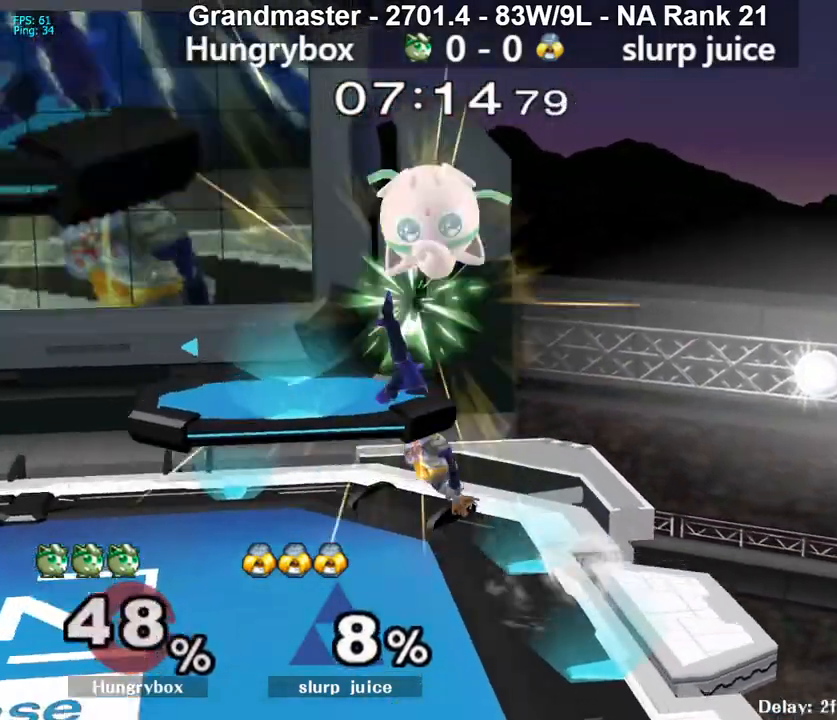
{"buttons": [], "left_stick": "right", "right_stick": "center", "events": [[17, "Z", "down"], [100, "Z", "up"], [133, "right_stick", "center"], [333, "left_stick", "center"], [467, "left_stick", "right"]]}
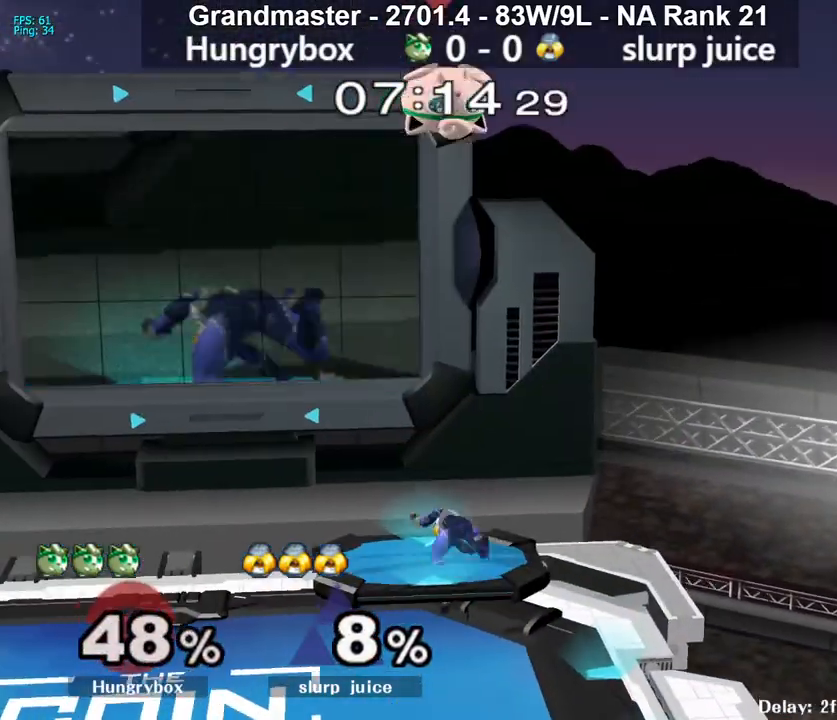
{"buttons": [], "left_stick": "down-right", "right_stick": "center", "events": [[483, "left_stick", "down-right"]]}
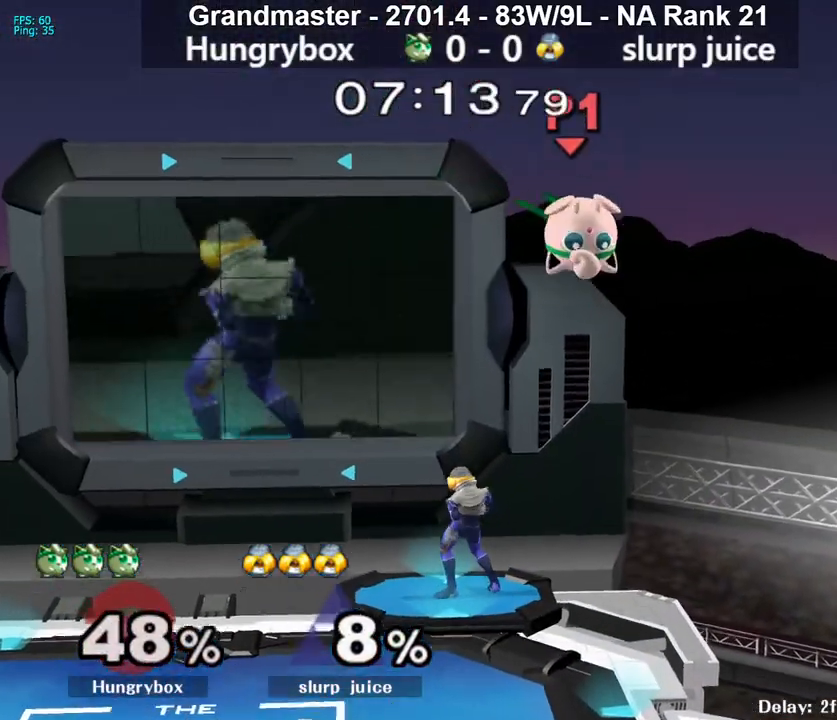
{"buttons": [], "left_stick": "left", "right_stick": "center", "events": [[100, "left_stick", "right"], [267, "left_stick", "center"], [350, "left_stick", "left"]]}
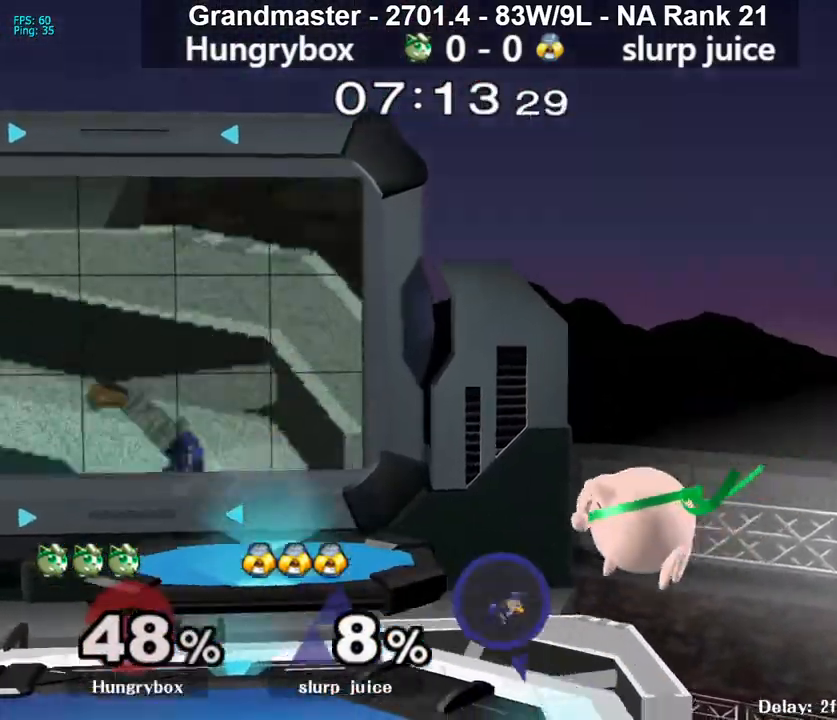
{"buttons": [], "left_stick": "left", "right_stick": "center", "events": []}
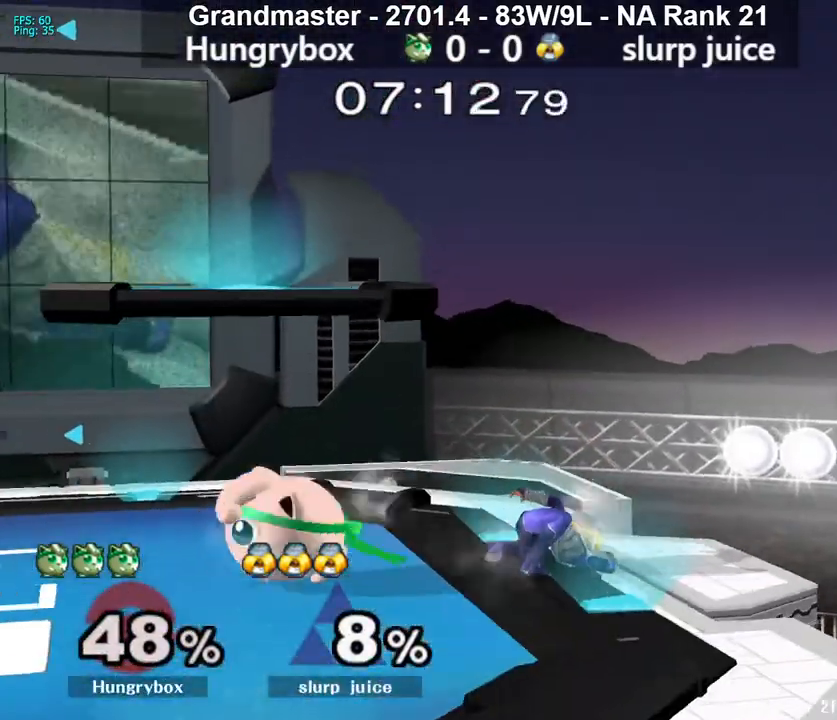
{"buttons": [], "left_stick": "down", "right_stick": "center", "events": [[67, "left_stick", "down"], [350, "right_stick", "right"], [400, "right_stick", "center"]]}
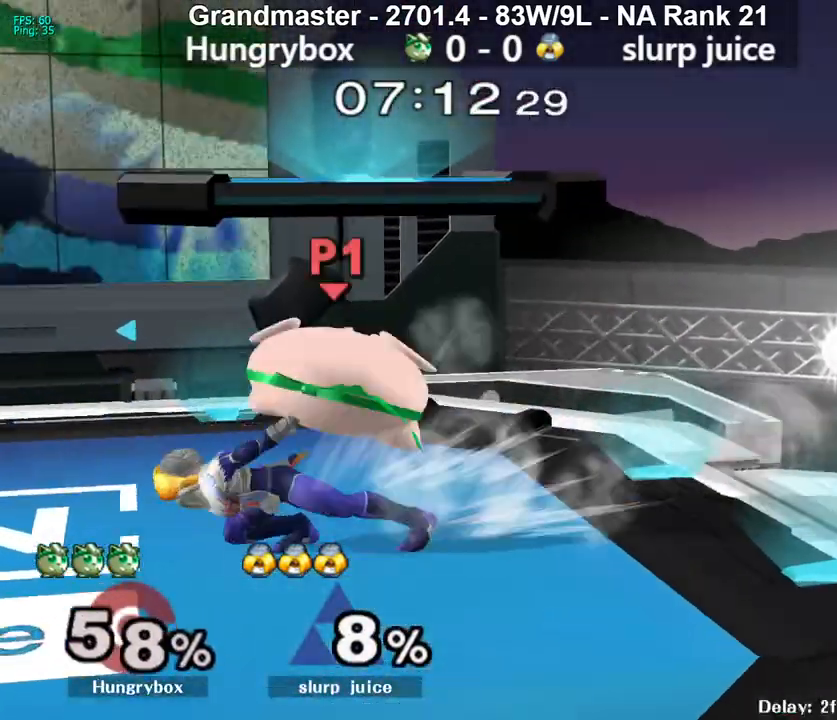
{"buttons": [], "left_stick": "right", "right_stick": "center", "events": [[267, "left_stick", "center"], [433, "left_stick", "right"]]}
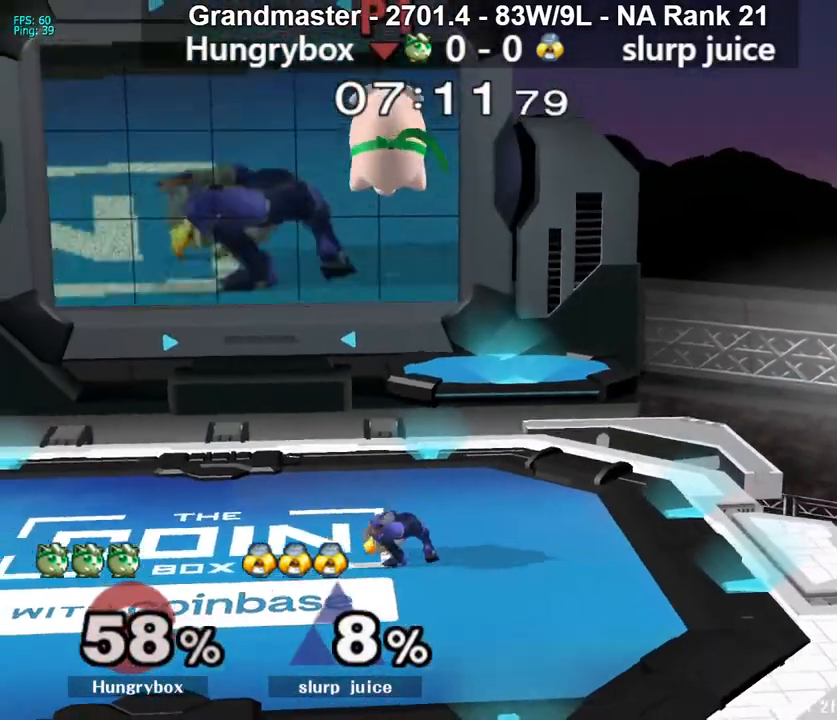
{"buttons": [], "left_stick": "left", "right_stick": "center", "events": [[33, "left_stick", "center"], [183, "left_stick", "up"], [250, "right_stick", "left"], [283, "left_stick", "left"], [417, "right_stick", "center"]]}
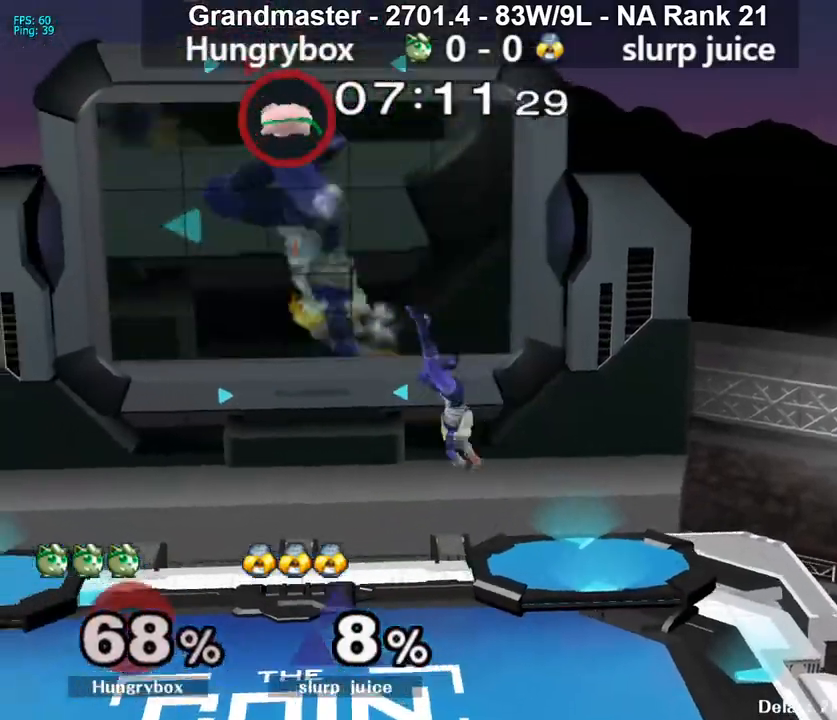
{"buttons": ["Z"], "left_stick": "right", "right_stick": "center", "events": [[267, "left_stick", "center"], [350, "left_stick", "right"], [500, "Z", "down"]]}
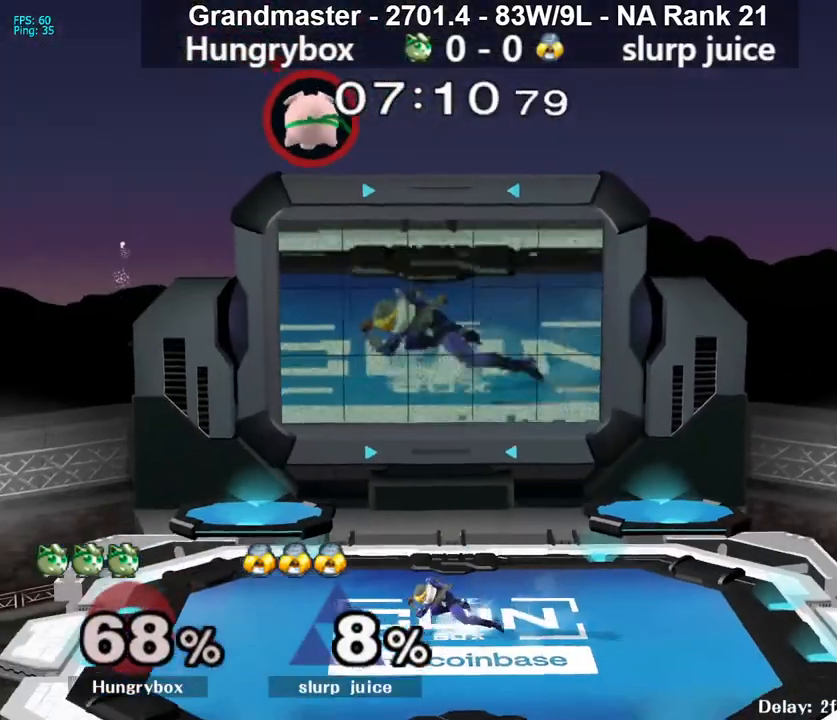
{"buttons": [], "left_stick": "down-right", "right_stick": "center", "events": [[83, "Z", "up"], [133, "Z", "down"], [183, "Z", "up"], [183, "left_stick", "down-right"], [250, "Z", "down"], [300, "Z", "up"], [350, "Z", "down"], [433, "Z", "up"]]}
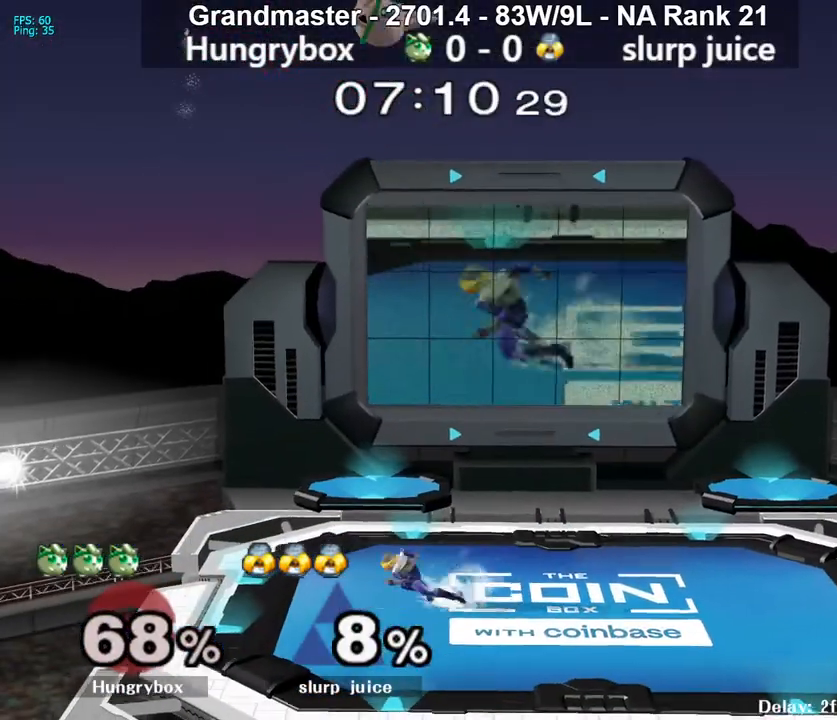
{"buttons": [], "left_stick": "left", "right_stick": "center", "events": [[100, "left_stick", "right"], [350, "left_stick", "left"]]}
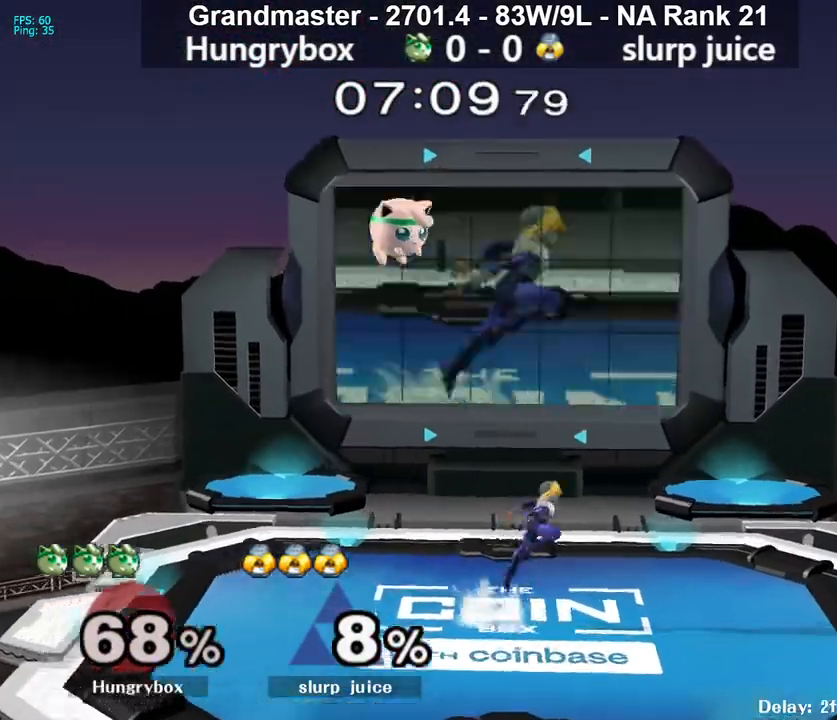
{"buttons": ["R1"], "left_stick": "right", "right_stick": "center", "events": [[133, "left_stick", "down-left"], [283, "left_stick", "center"], [350, "left_stick", "right"], [483, "R1", "down"]]}
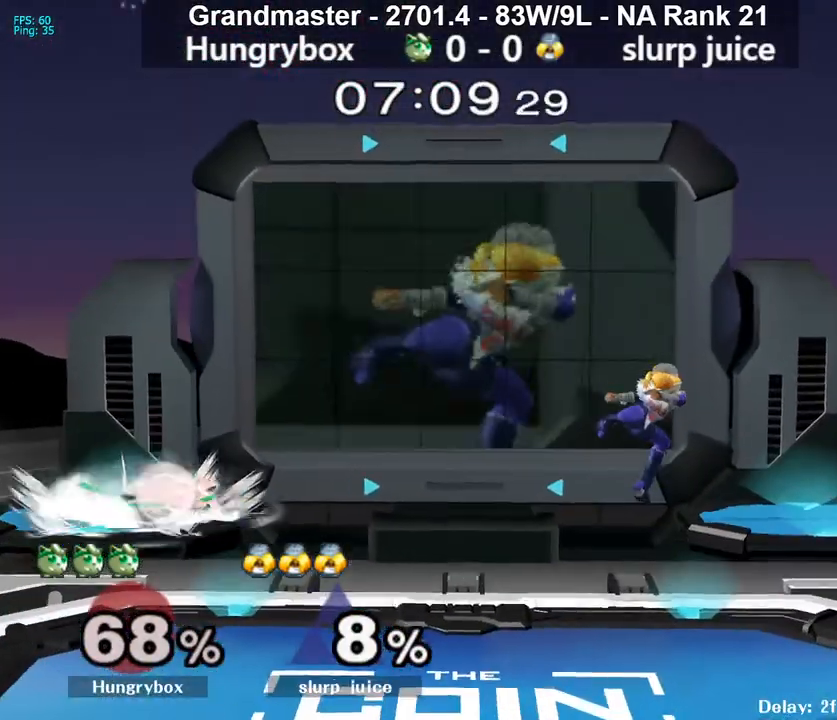
{"buttons": ["B"], "left_stick": "right", "right_stick": "center", "events": [[100, "R1", "up"], [183, "B", "down"]]}